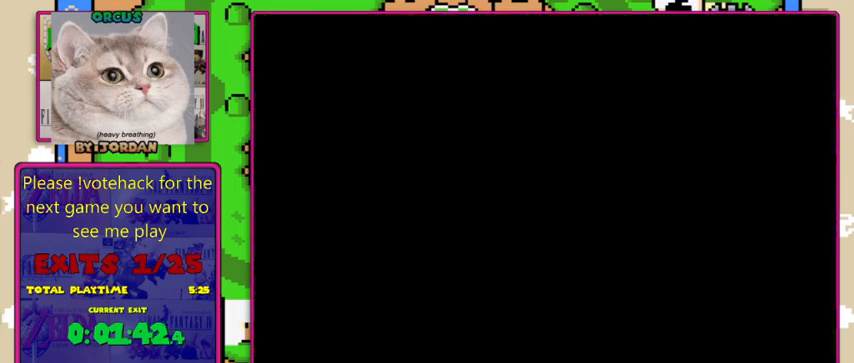
Gameplay with a controller (Nintendo layout); each line is a JSON object with the inputs held at the frame after it. "events" lists button and stick changes between this image and that frame as [ms after this image, input, new state], when the widget could be followed in between. Not read: L1 L3 R1 R3.
{"buttons": ["Y", "DPAD_RIGHT"], "events": []}
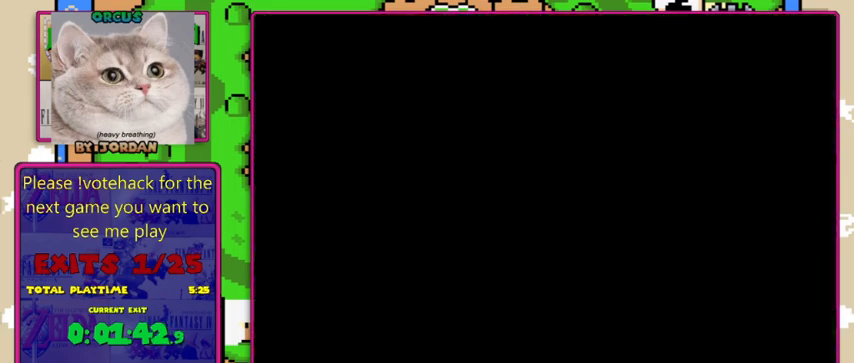
{"buttons": ["Y", "DPAD_RIGHT"], "events": []}
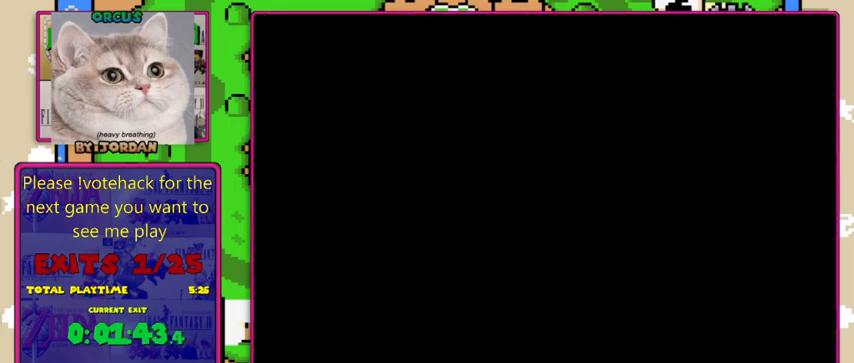
{"buttons": ["Y", "DPAD_RIGHT"], "events": [[300, "DPAD_RIGHT", "up"], [500, "DPAD_RIGHT", "down"]]}
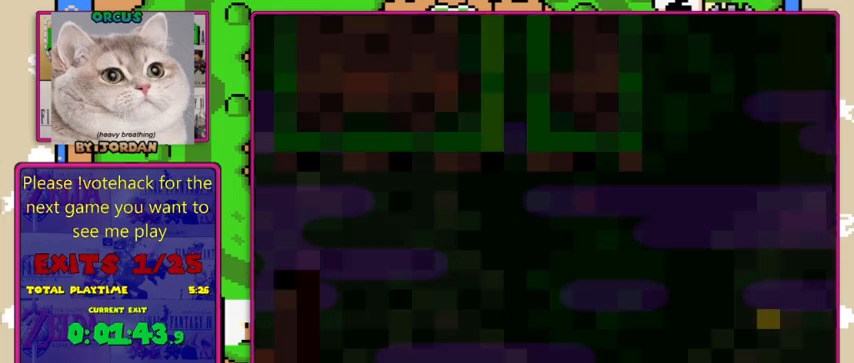
{"buttons": ["Y", "DPAD_RIGHT"], "events": []}
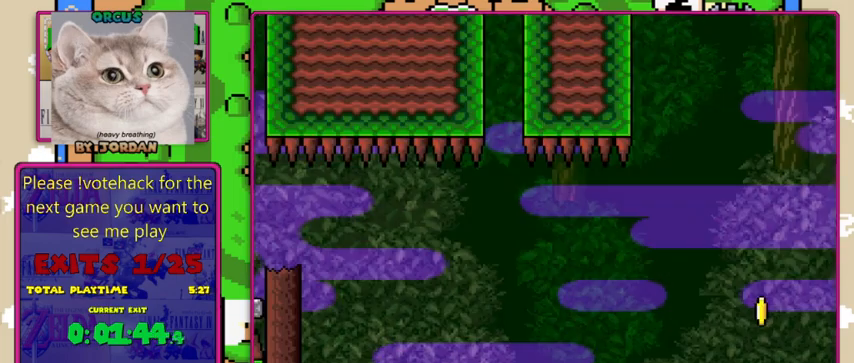
{"buttons": ["Y"], "events": [[267, "DPAD_RIGHT", "up"], [367, "DPAD_LEFT", "down"], [500, "DPAD_LEFT", "up"]]}
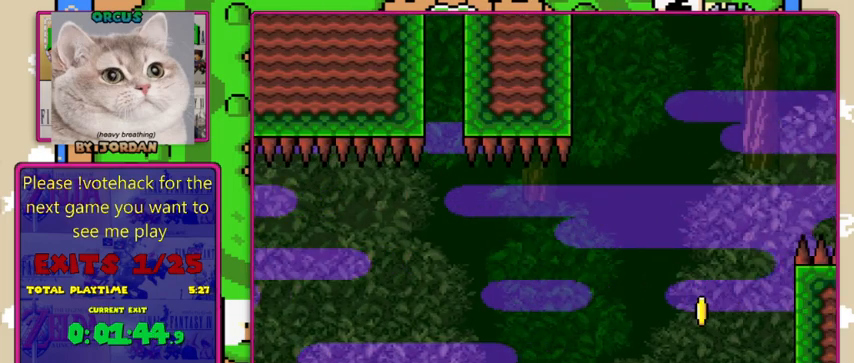
{"buttons": ["B", "Y", "DPAD_RIGHT"], "events": [[67, "DPAD_RIGHT", "down"], [433, "B", "down"]]}
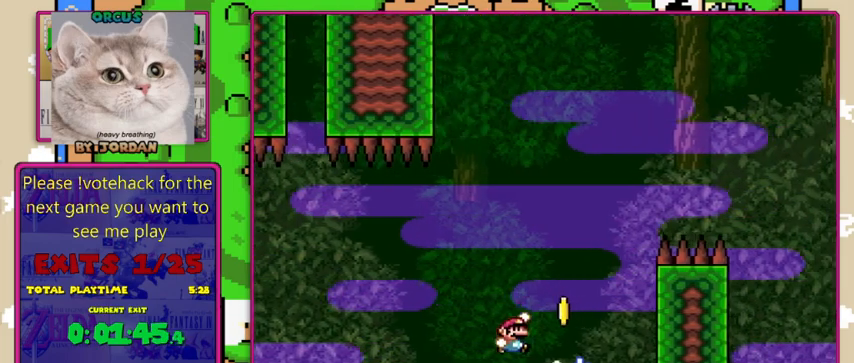
{"buttons": ["B", "Y"], "events": [[100, "DPAD_RIGHT", "up"], [233, "DPAD_LEFT", "down"], [467, "DPAD_LEFT", "up"]]}
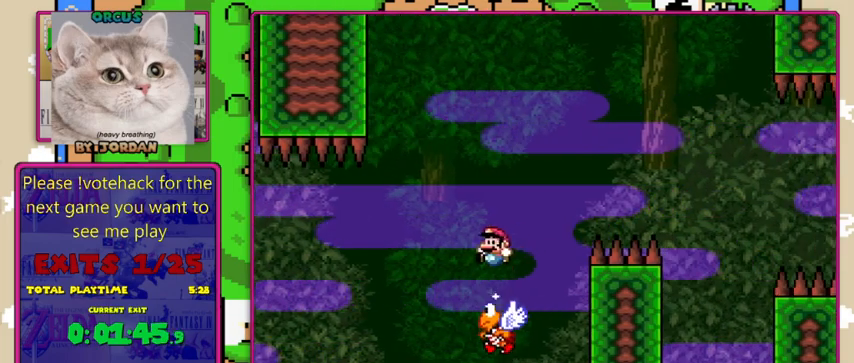
{"buttons": ["B", "Y", "DPAD_RIGHT"], "events": [[33, "DPAD_RIGHT", "down"]]}
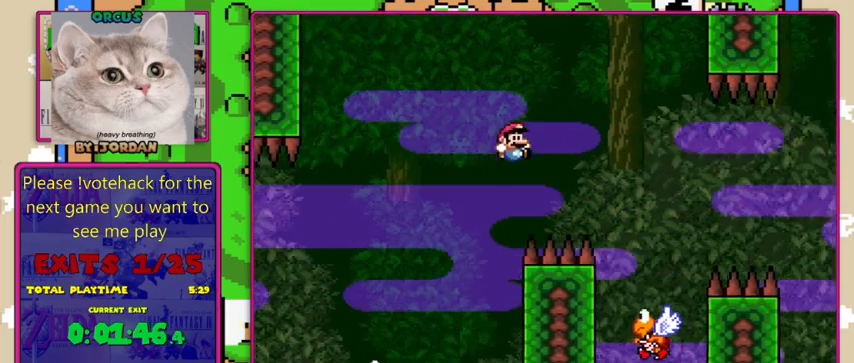
{"buttons": ["B", "Y", "DPAD_RIGHT"], "events": [[367, "DPAD_LEFT", "down"], [367, "DPAD_RIGHT", "up"], [500, "DPAD_LEFT", "up"], [500, "DPAD_RIGHT", "down"]]}
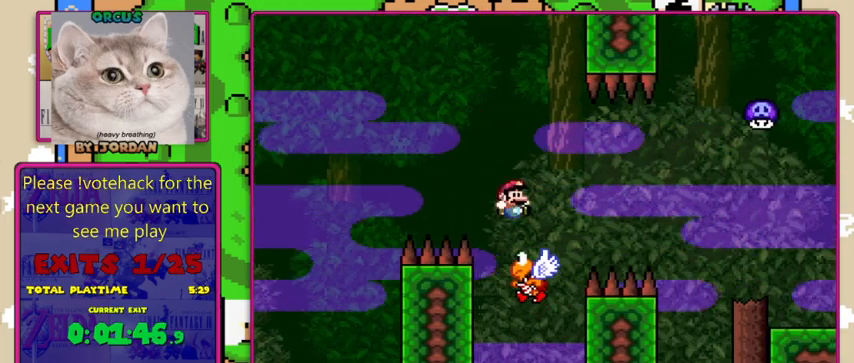
{"buttons": ["B", "Y", "DPAD_RIGHT"], "events": [[267, "B", "up"], [333, "B", "down"]]}
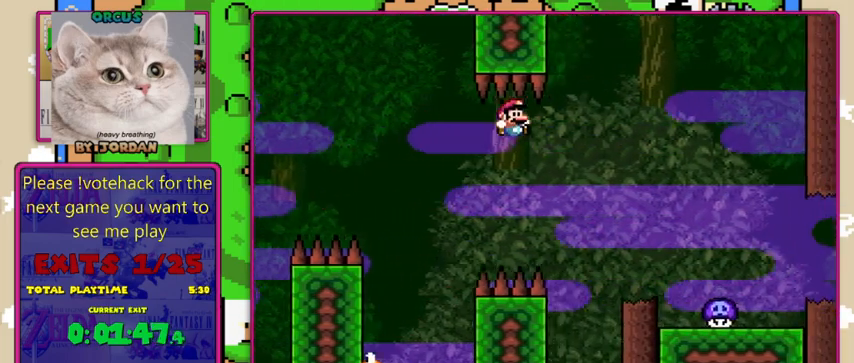
{"buttons": ["B", "Y", "DPAD_RIGHT"], "events": []}
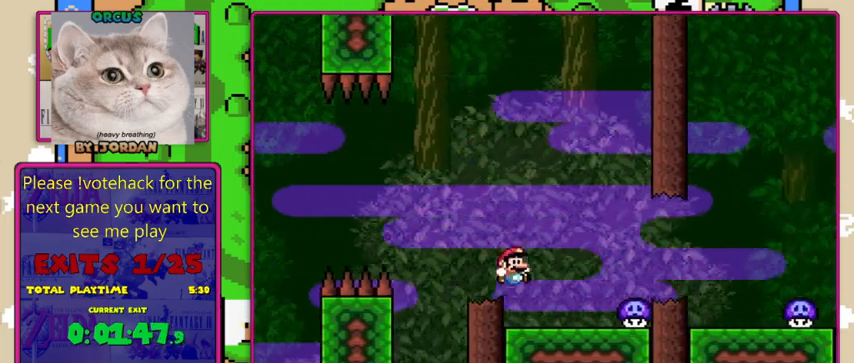
{"buttons": ["A", "X", "DPAD_RIGHT"], "events": [[67, "DPAD_RIGHT", "up"], [100, "DPAD_LEFT", "down"], [167, "X", "down"], [167, "Y", "up"], [233, "A", "down"], [233, "B", "up"], [300, "DPAD_LEFT", "up"], [367, "DPAD_RIGHT", "down"]]}
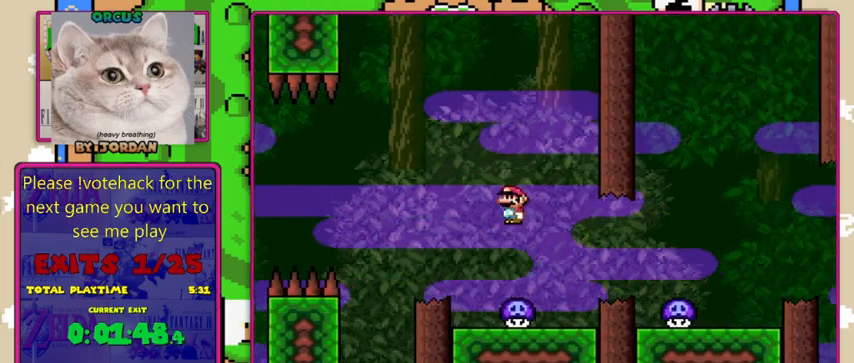
{"buttons": ["A", "X"], "events": [[167, "A", "up"], [167, "DPAD_RIGHT", "up"], [300, "DPAD_LEFT", "down"], [333, "A", "down"], [500, "DPAD_LEFT", "up"]]}
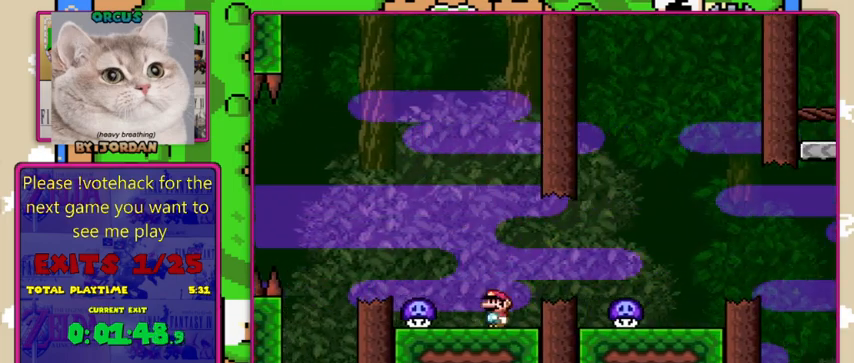
{"buttons": ["A", "X"], "events": [[33, "A", "up"], [33, "DPAD_RIGHT", "down"], [100, "DPAD_RIGHT", "up"], [133, "A", "down"], [133, "DPAD_LEFT", "down"], [367, "DPAD_LEFT", "up"]]}
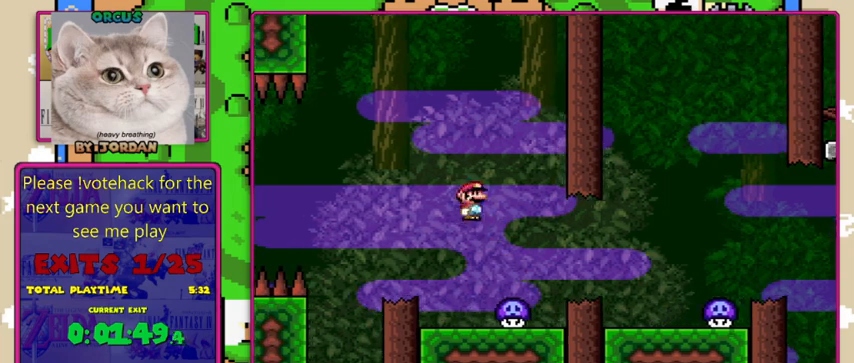
{"buttons": ["X", "DPAD_LEFT"], "events": [[200, "DPAD_RIGHT", "down"], [367, "DPAD_RIGHT", "up"], [400, "DPAD_LEFT", "down"], [500, "A", "up"]]}
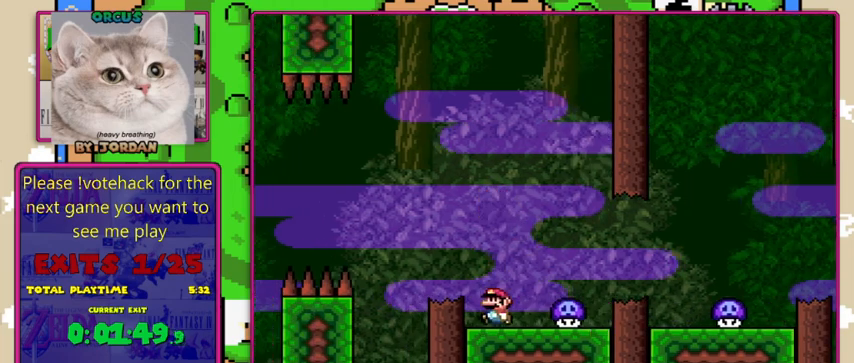
{"buttons": ["X"], "events": [[33, "DPAD_LEFT", "up"], [100, "DPAD_RIGHT", "down"], [133, "A", "down"], [267, "A", "up"], [400, "DPAD_RIGHT", "up"]]}
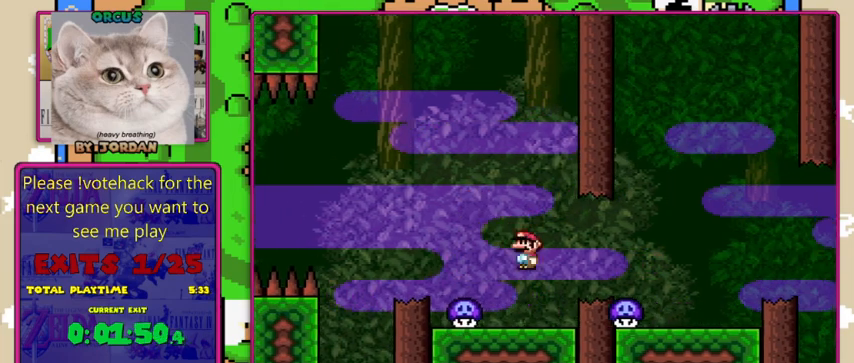
{"buttons": ["X", "DPAD_RIGHT"], "events": [[33, "DPAD_LEFT", "down"], [133, "DPAD_LEFT", "up"], [167, "DPAD_RIGHT", "down"], [333, "A", "down"], [433, "A", "up"]]}
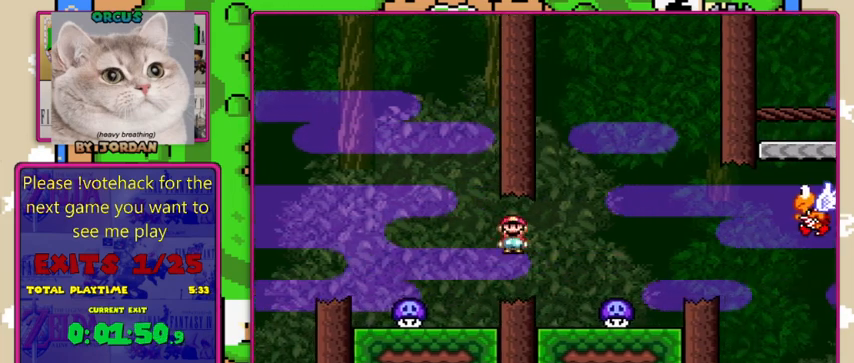
{"buttons": ["X"], "events": [[133, "A", "down"], [167, "DPAD_RIGHT", "up"], [233, "DPAD_LEFT", "down"], [367, "A", "up"], [400, "DPAD_LEFT", "up"]]}
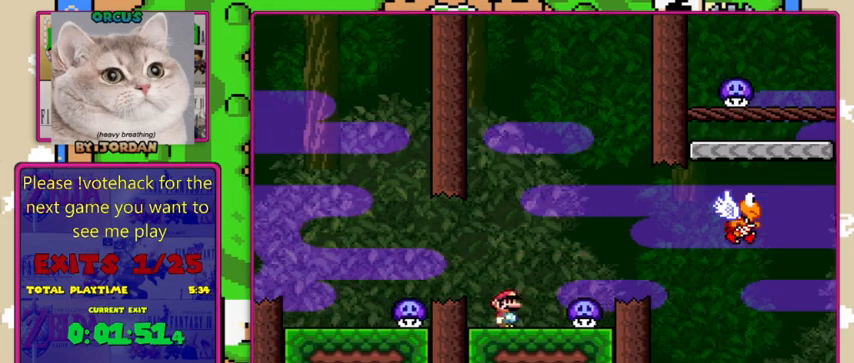
{"buttons": ["X", "Y", "DPAD_LEFT"], "events": [[67, "A", "down"], [67, "DPAD_RIGHT", "down"], [300, "DPAD_RIGHT", "up"], [367, "A", "up"], [433, "DPAD_LEFT", "down"], [500, "Y", "down"]]}
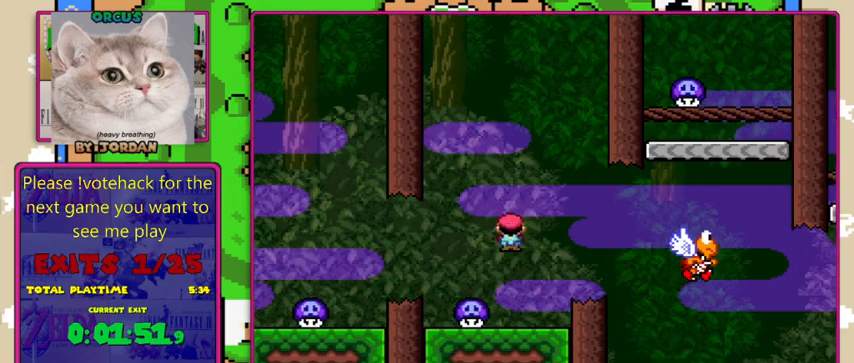
{"buttons": ["Y"], "events": [[33, "X", "up"], [67, "DPAD_LEFT", "up"], [100, "DPAD_RIGHT", "down"], [200, "DPAD_RIGHT", "up"]]}
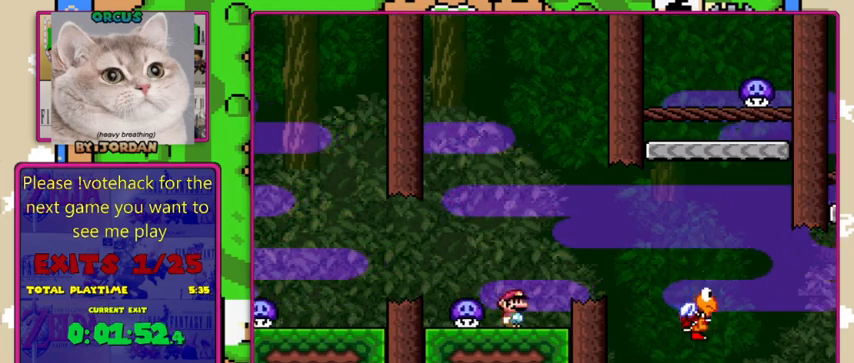
{"buttons": ["Y"], "events": [[67, "B", "down"], [133, "DPAD_LEFT", "down"], [267, "B", "up"], [300, "DPAD_LEFT", "up"]]}
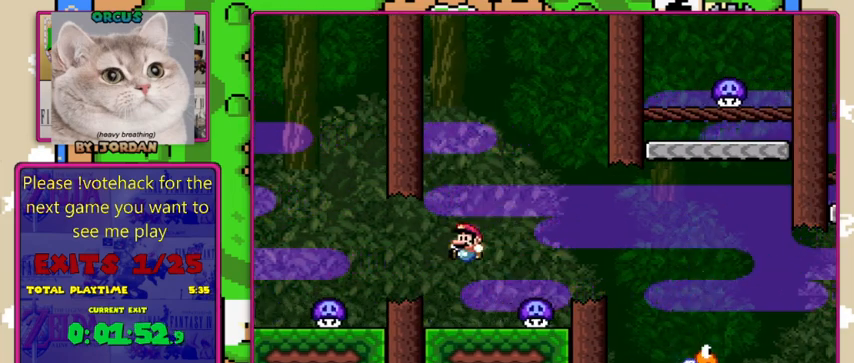
{"buttons": ["B", "Y"], "events": [[67, "DPAD_RIGHT", "down"], [133, "DPAD_RIGHT", "up"], [333, "B", "down"], [367, "DPAD_RIGHT", "down"], [500, "DPAD_RIGHT", "up"]]}
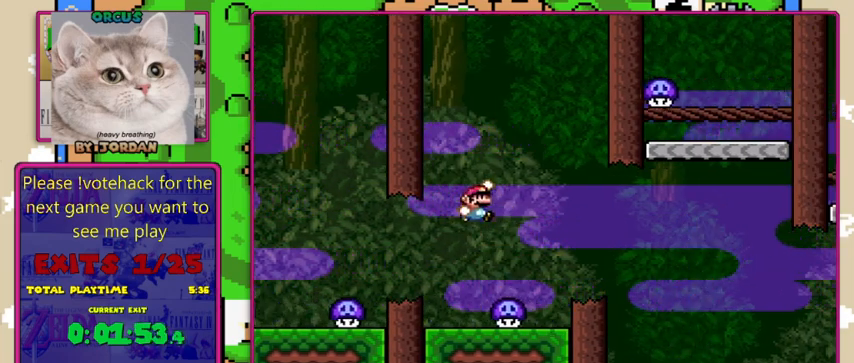
{"buttons": ["Y"], "events": [[233, "B", "up"]]}
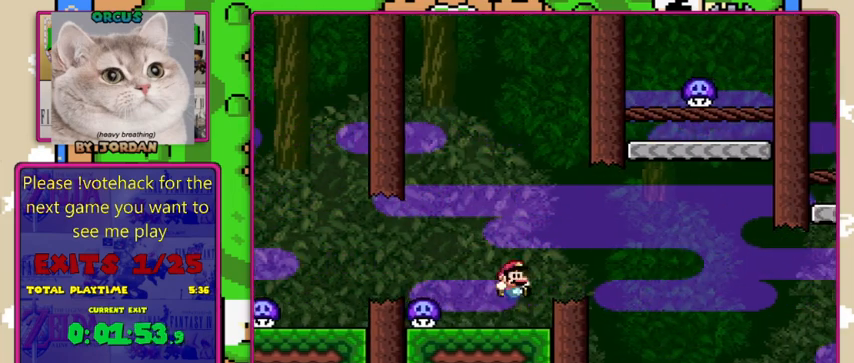
{"buttons": ["B", "Y"], "events": [[67, "DPAD_LEFT", "down"], [133, "B", "down"], [233, "DPAD_LEFT", "up"]]}
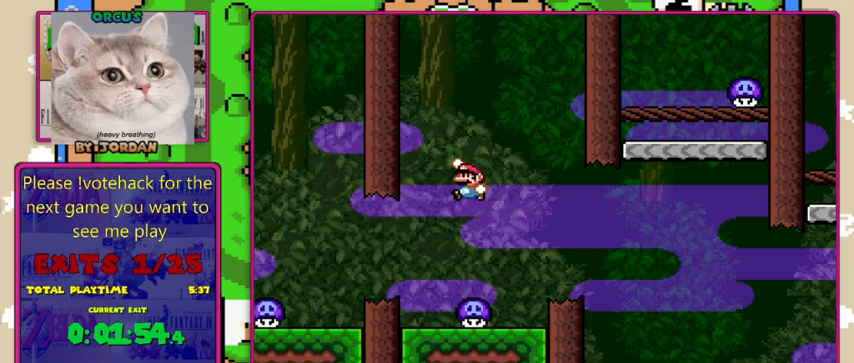
{"buttons": ["Y"], "events": [[233, "B", "up"], [333, "DPAD_RIGHT", "down"], [467, "DPAD_RIGHT", "up"]]}
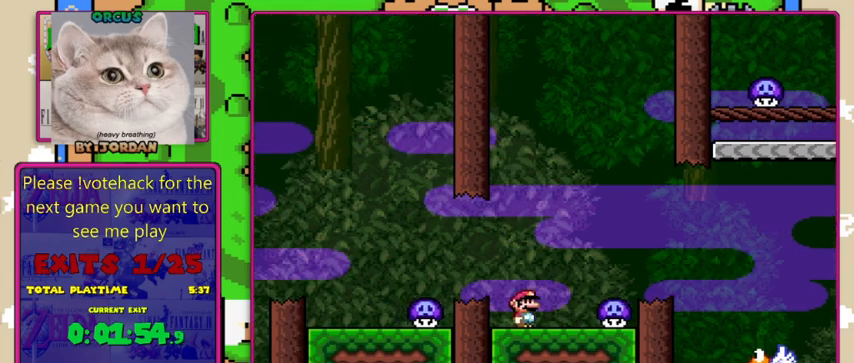
{"buttons": ["Y", "DPAD_LEFT"], "events": [[67, "B", "down"], [200, "DPAD_RIGHT", "down"], [433, "DPAD_RIGHT", "up"], [467, "B", "up"], [500, "DPAD_LEFT", "down"]]}
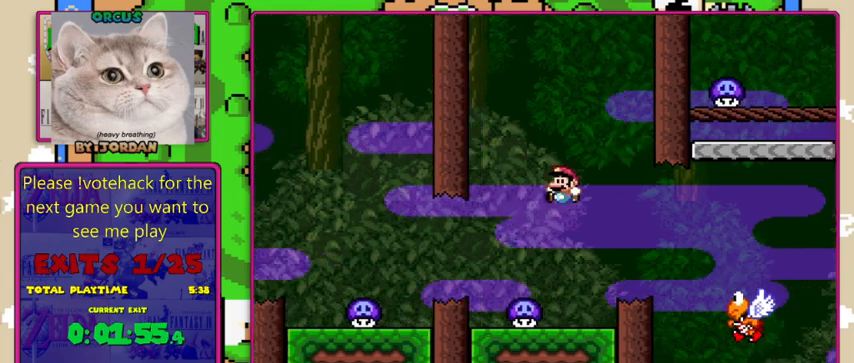
{"buttons": ["Y"], "events": [[167, "DPAD_LEFT", "up"], [267, "DPAD_RIGHT", "down"], [367, "DPAD_RIGHT", "up"]]}
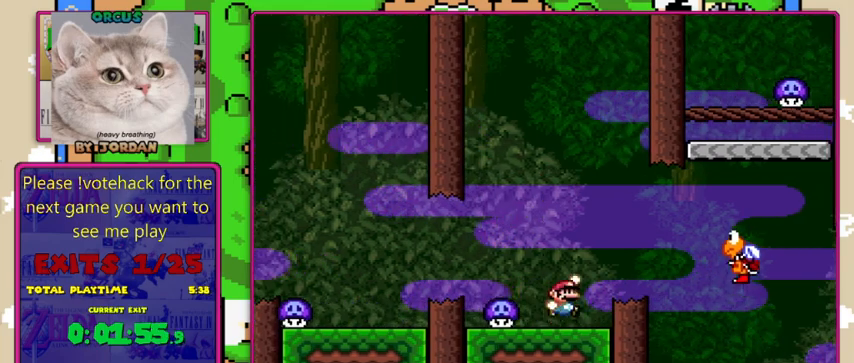
{"buttons": ["Y"], "events": [[33, "B", "down"], [133, "DPAD_LEFT", "down"], [267, "B", "up"], [300, "DPAD_LEFT", "up"]]}
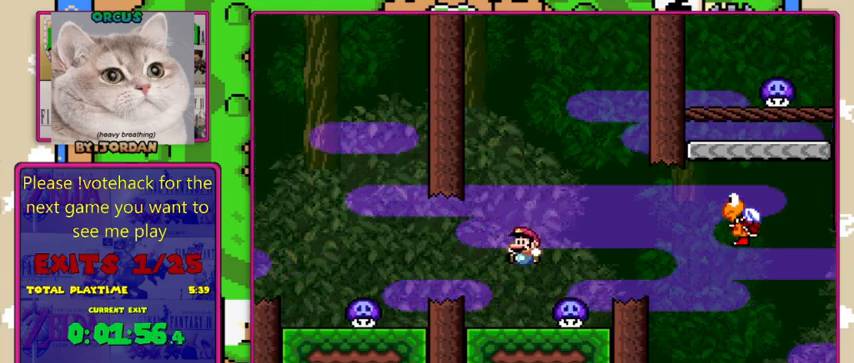
{"buttons": ["B", "Y"], "events": [[67, "DPAD_RIGHT", "down"], [233, "B", "down"], [233, "DPAD_RIGHT", "up"]]}